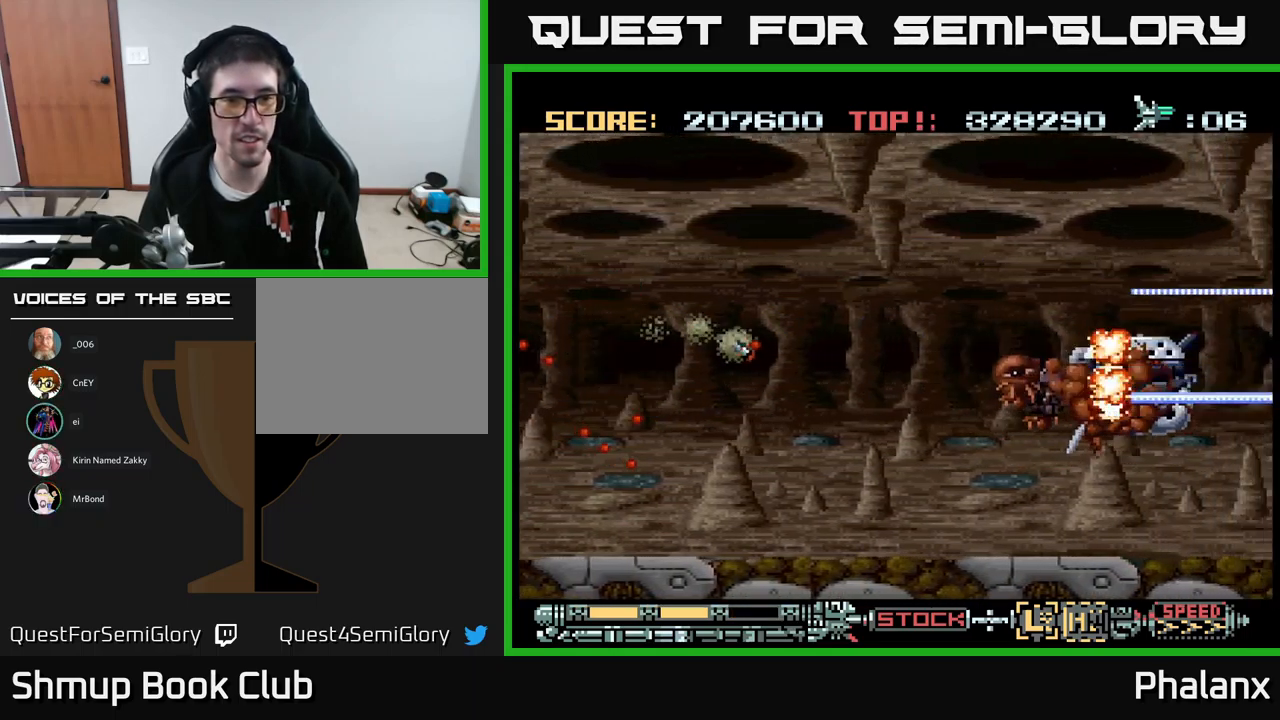
Gameplay with a controller (Xbox layout); each line is a JSON object with the inputs held at the frame after it. "events" lists button and stick changes between this image and that frame as [ms after this image, input, new state], when the widget could be followed in between. Not read: left_stick right_stick.
{"buttons": ["A", "DPAD_RIGHT"], "events": [[50, "DPAD_RIGHT", "down"], [66, "DPAD_DOWN", "up"], [316, "DPAD_UP", "down"], [350, "DPAD_RIGHT", "up"], [383, "DPAD_RIGHT", "down"], [450, "DPAD_UP", "up"]]}
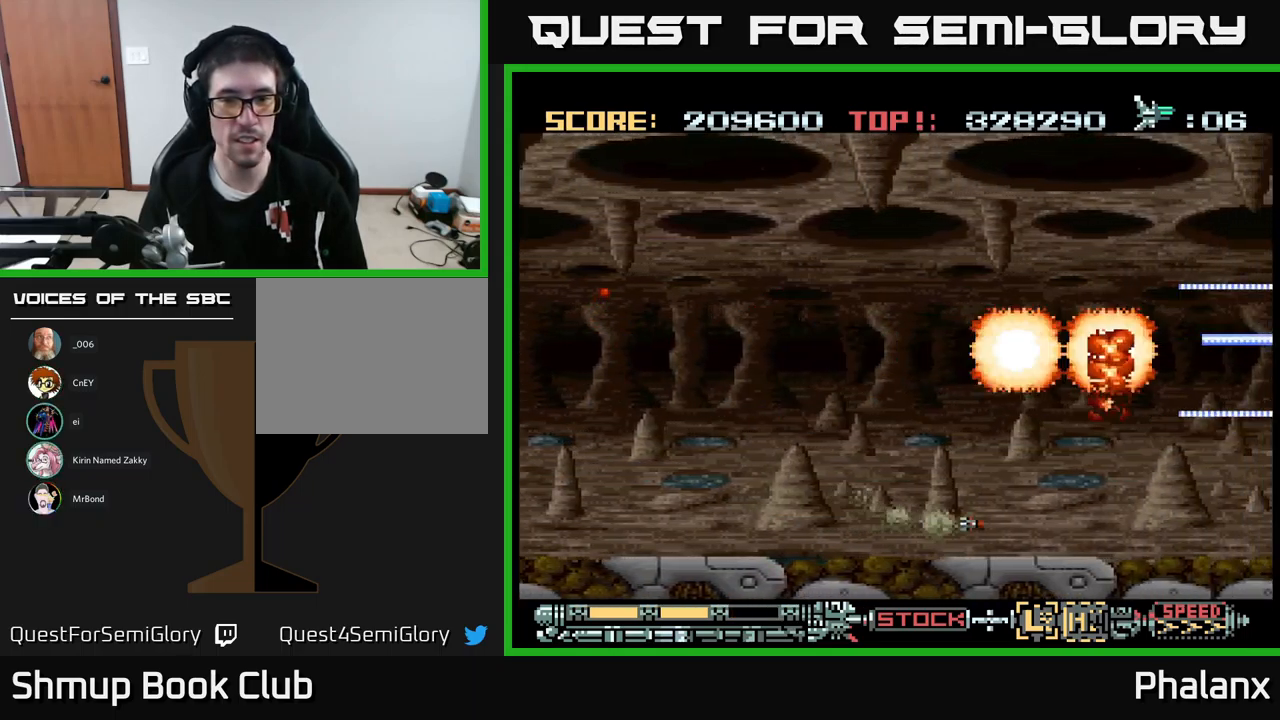
{"buttons": ["A", "DPAD_DOWN"], "events": [[50, "DPAD_RIGHT", "up"], [150, "DPAD_LEFT", "down"], [266, "DPAD_LEFT", "up"], [466, "DPAD_DOWN", "down"]]}
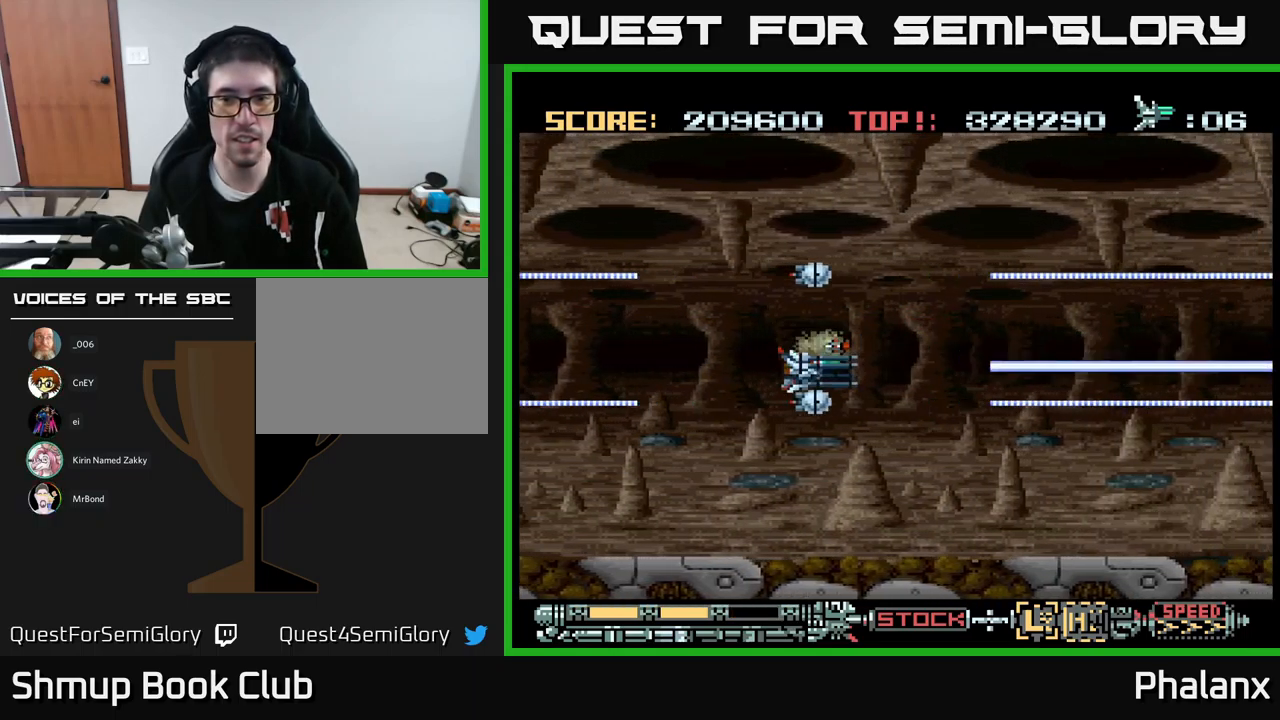
{"buttons": ["A"], "events": [[167, "DPAD_DOWN", "up"], [167, "DPAD_RIGHT", "down"], [283, "DPAD_RIGHT", "up"]]}
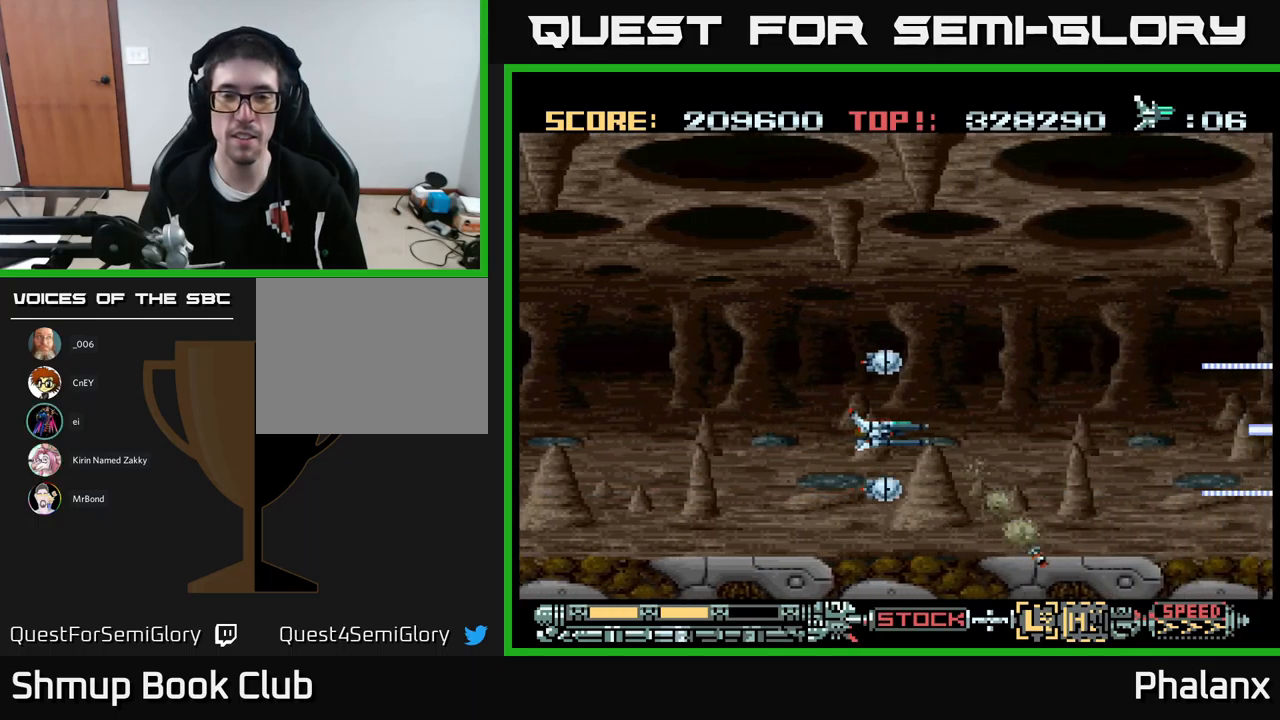
{"buttons": ["A", "DPAD_UP"], "events": [[300, "DPAD_UP", "down"]]}
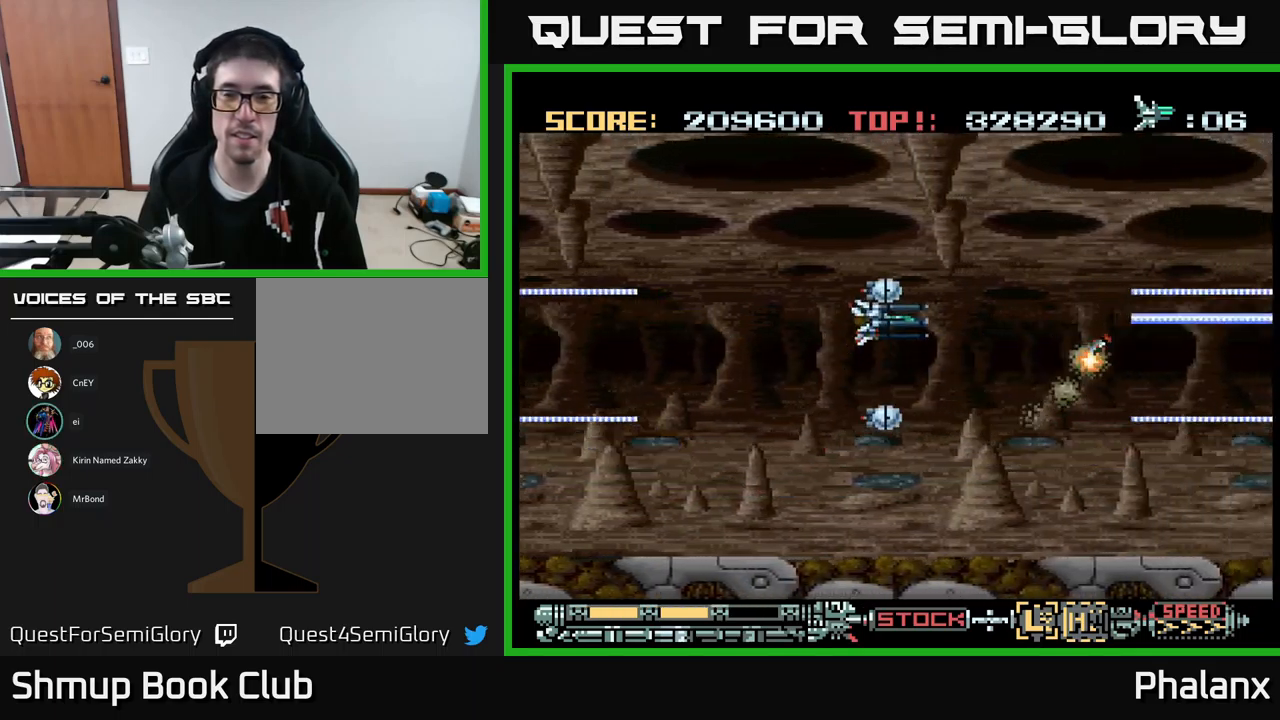
{"buttons": ["A", "DPAD_DOWN"], "events": [[150, "DPAD_RIGHT", "down"], [150, "DPAD_UP", "up"], [333, "DPAD_DOWN", "down"], [333, "DPAD_RIGHT", "up"]]}
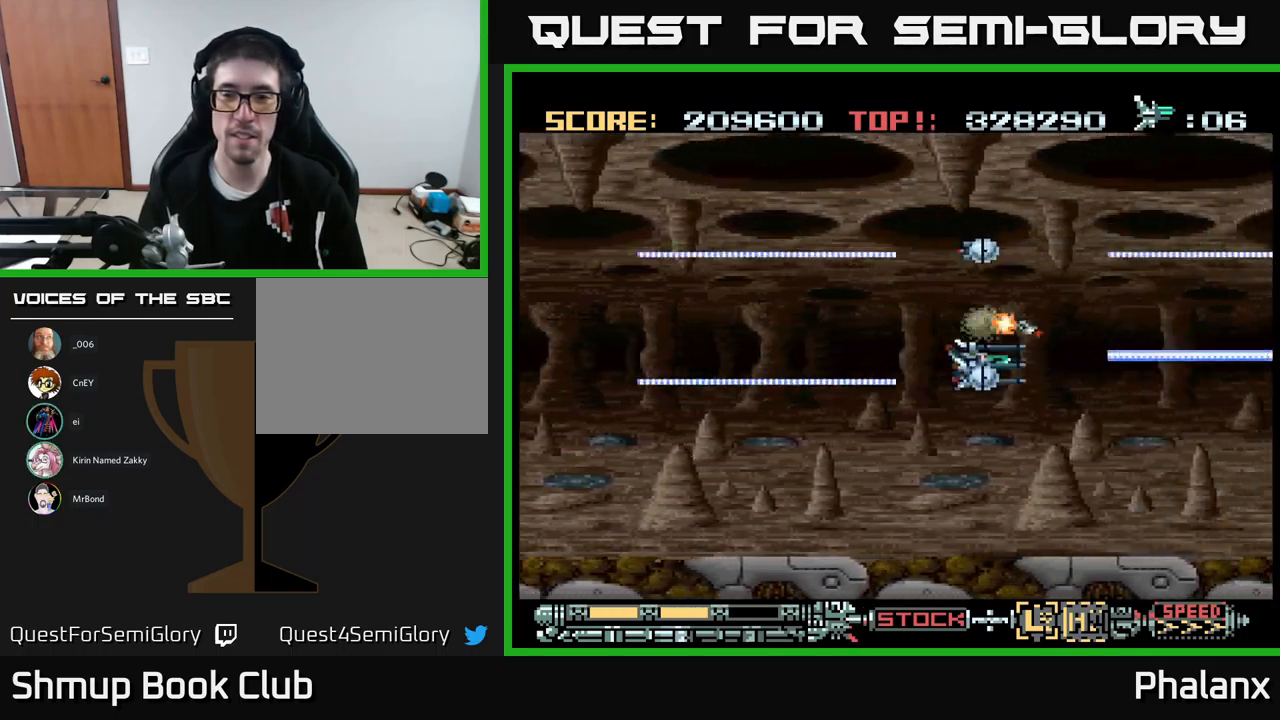
{"buttons": ["A", "DPAD_UP"], "events": [[300, "DPAD_DOWN", "up"], [333, "DPAD_UP", "down"]]}
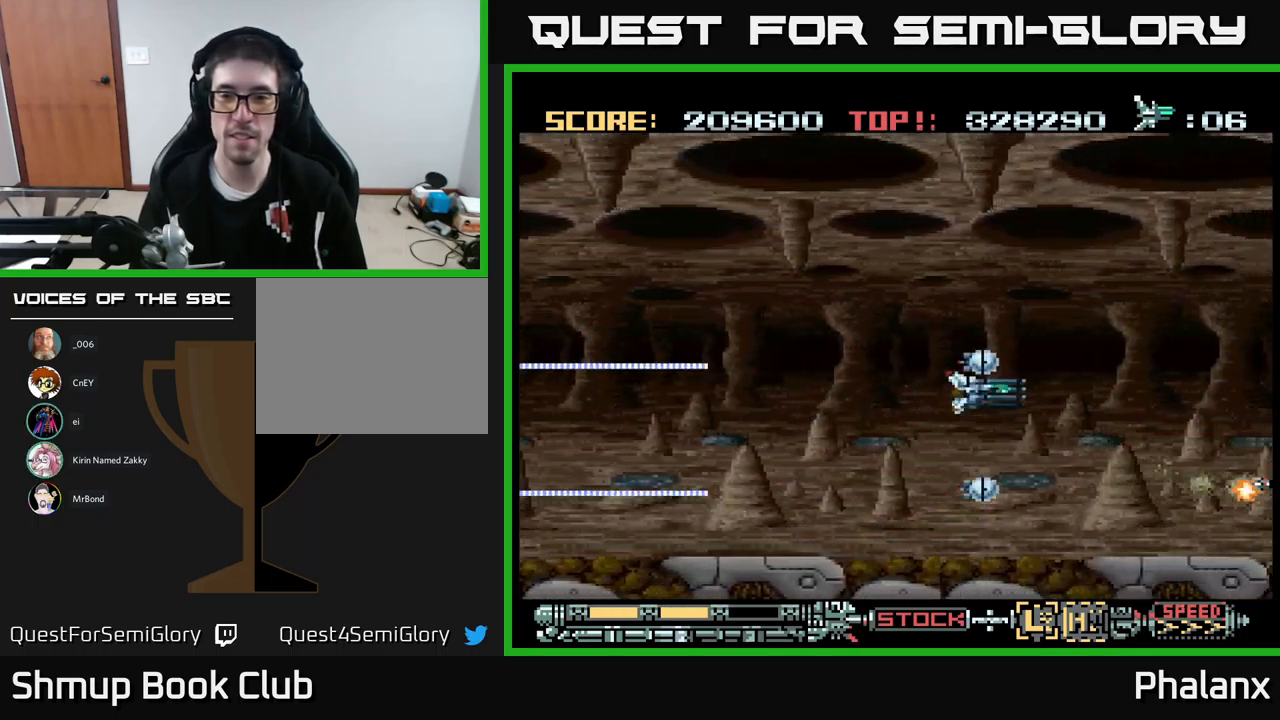
{"buttons": ["A", "DPAD_DOWN"], "events": [[467, "DPAD_UP", "up"], [500, "DPAD_DOWN", "down"]]}
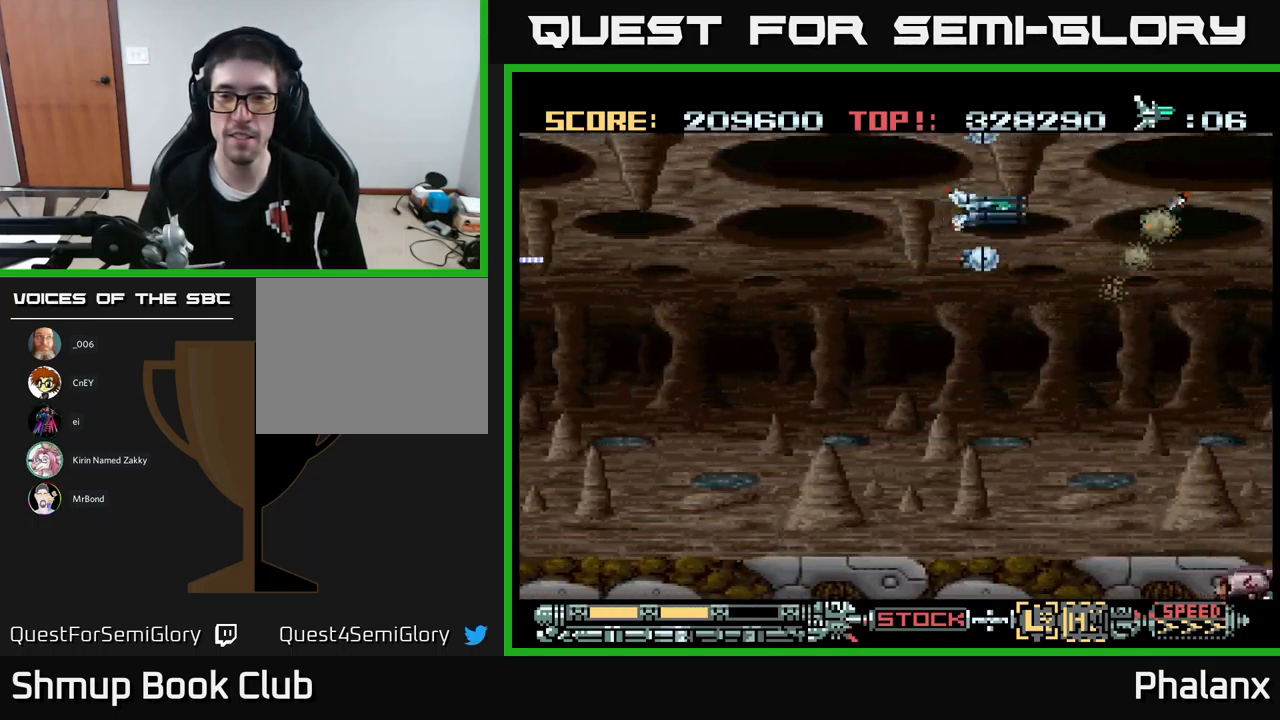
{"buttons": ["A", "DPAD_DOWN"], "events": []}
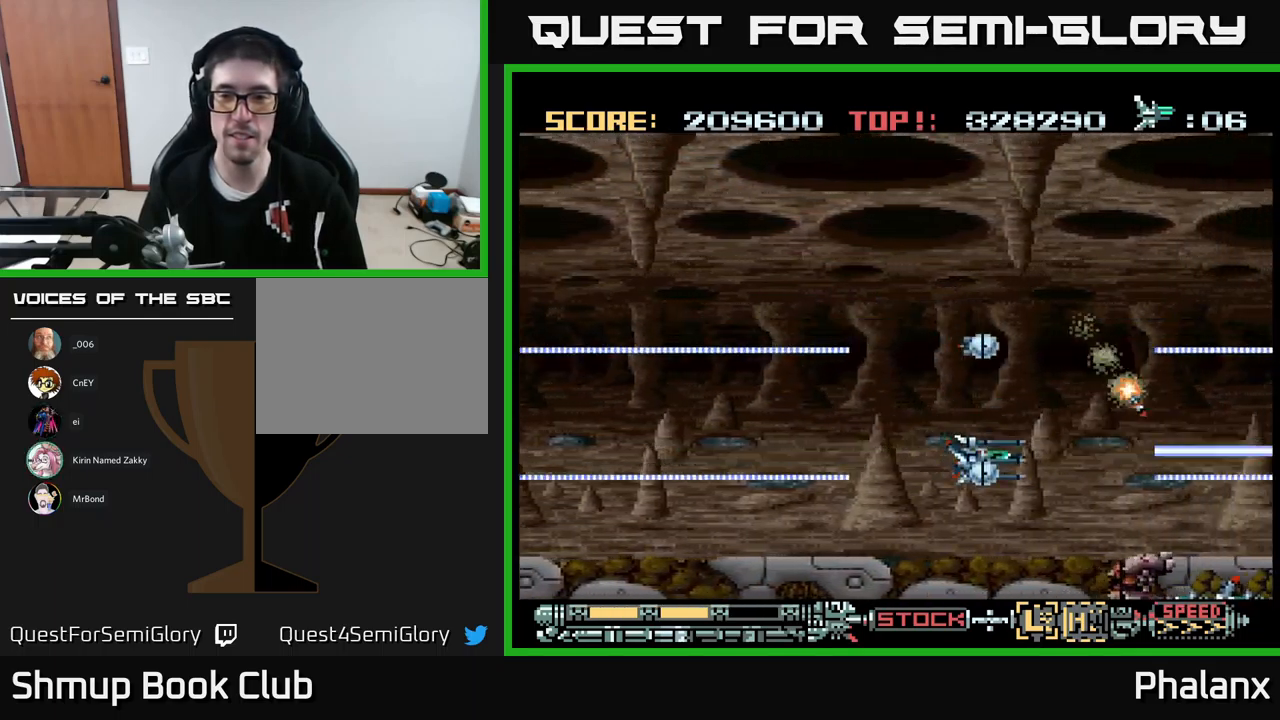
{"buttons": ["A"], "events": [[17, "DPAD_DOWN", "up"], [50, "DPAD_LEFT", "down"], [83, "DPAD_UP", "down"], [167, "DPAD_UP", "up"], [250, "DPAD_DOWN", "down"], [333, "DPAD_DOWN", "up"], [450, "DPAD_LEFT", "up"]]}
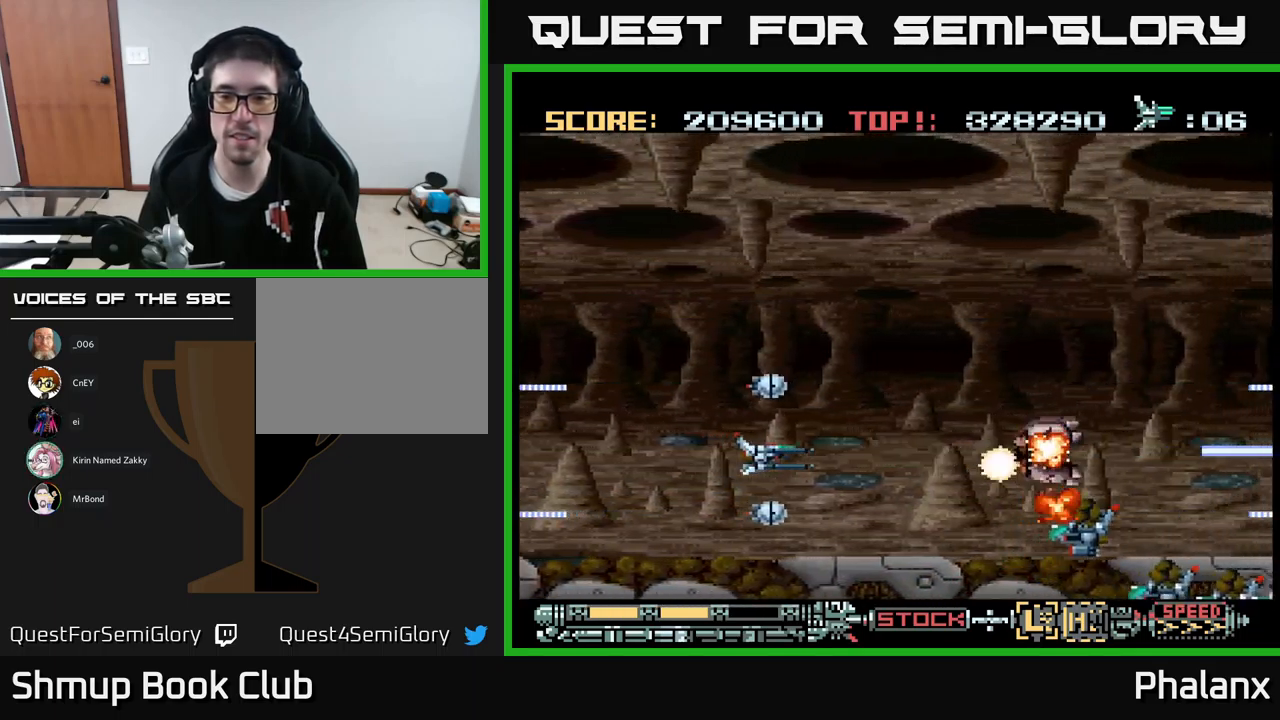
{"buttons": ["A"], "events": [[317, "DPAD_UP", "down"], [400, "DPAD_UP", "up"]]}
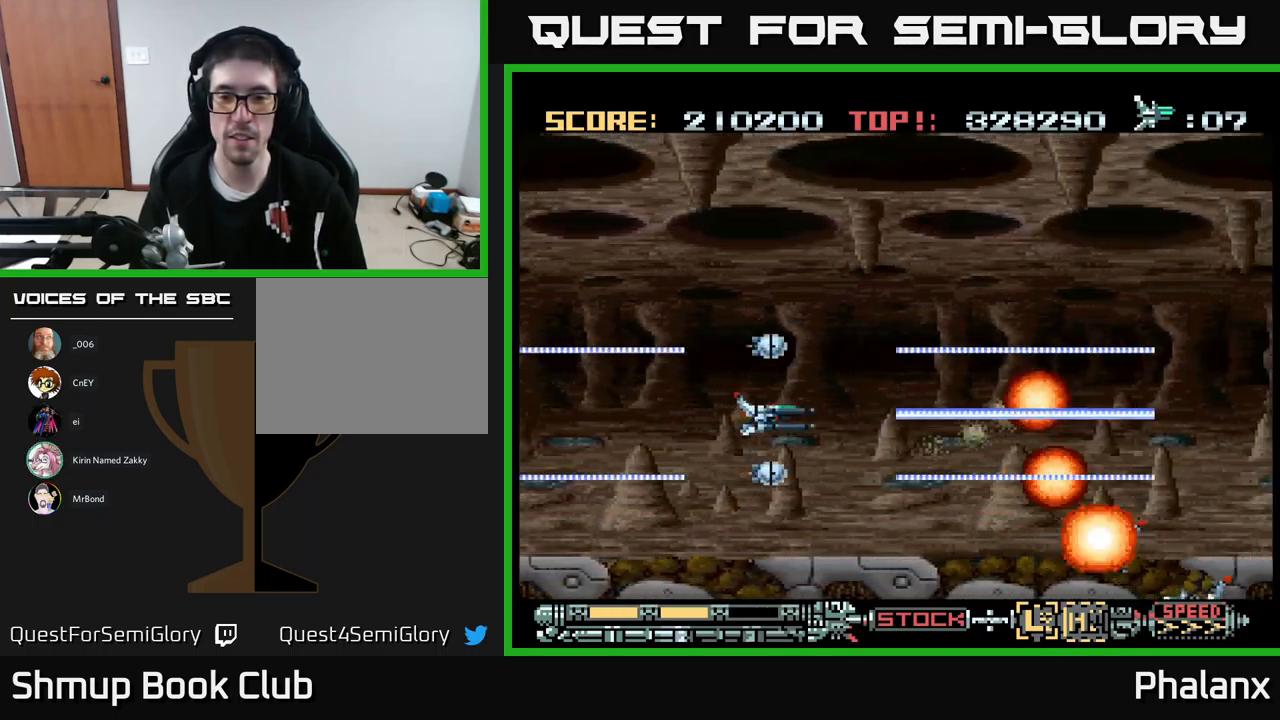
{"buttons": ["A"], "events": [[217, "DPAD_DOWN", "down"], [267, "DPAD_RIGHT", "down"], [300, "DPAD_DOWN", "up"], [317, "DPAD_RIGHT", "up"]]}
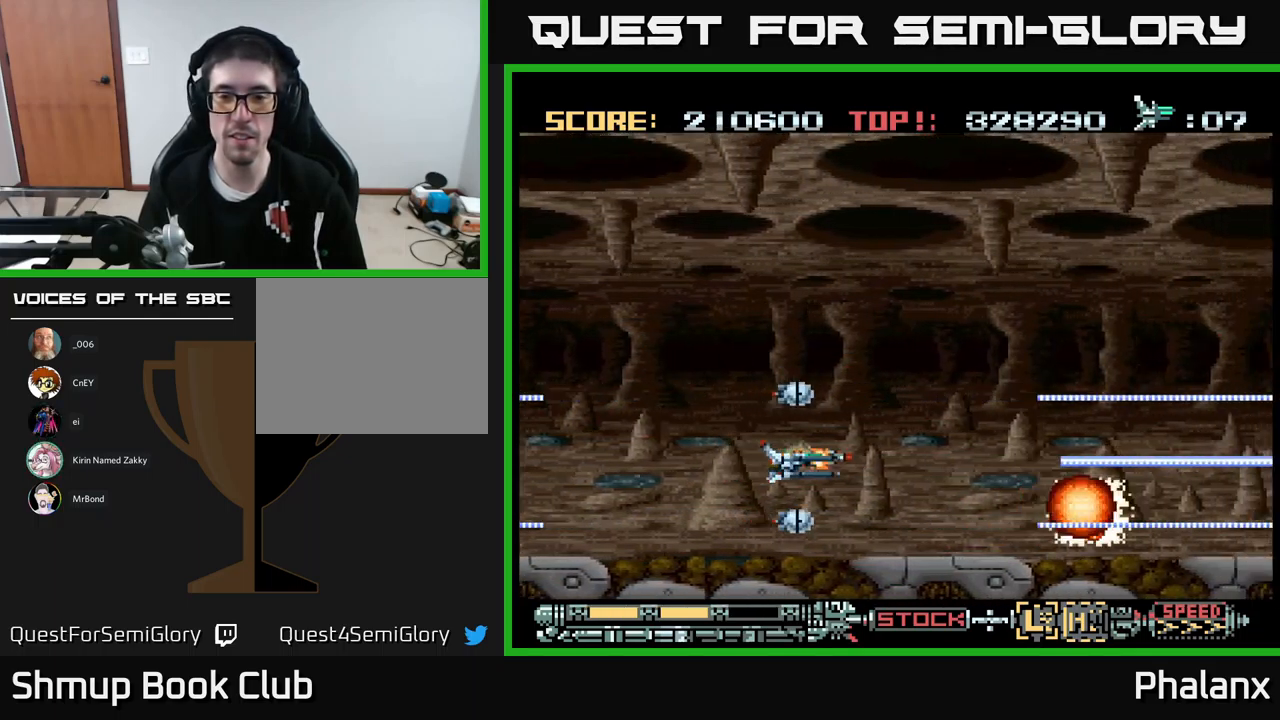
{"buttons": ["A", "DPAD_UP"], "events": [[167, "DPAD_UP", "down"]]}
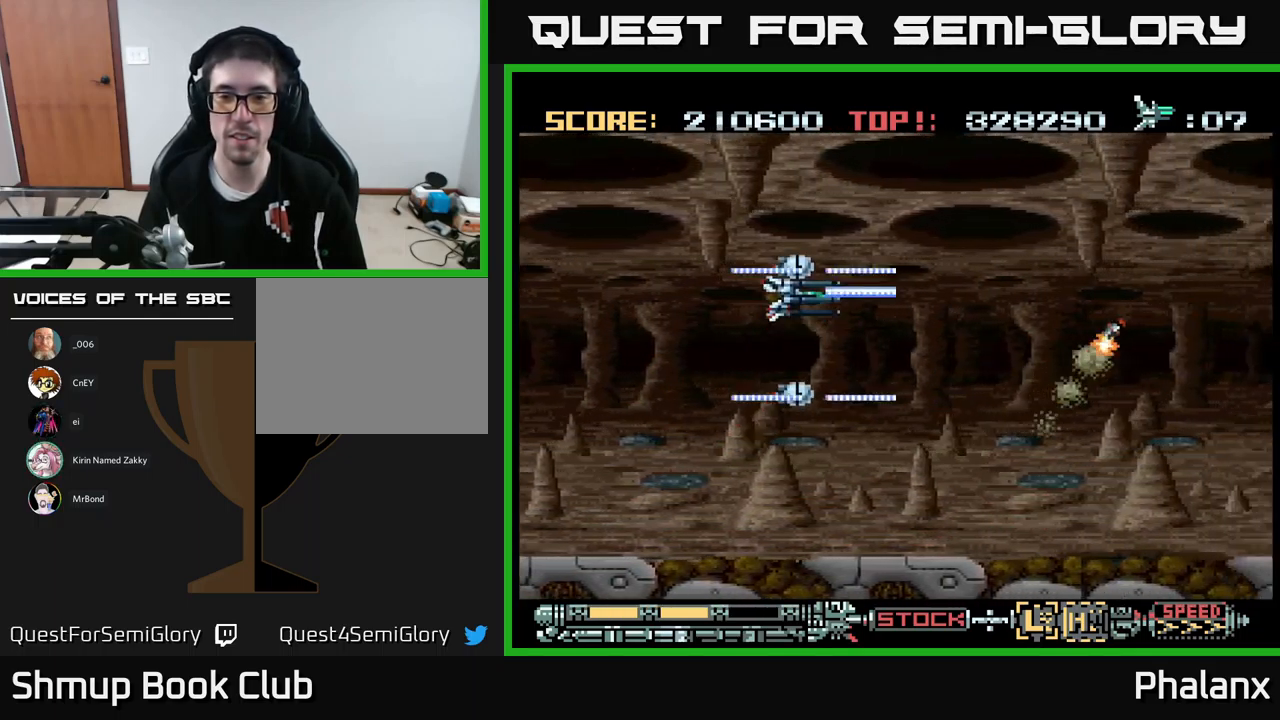
{"buttons": ["A", "DPAD_DOWN"], "events": [[150, "DPAD_RIGHT", "down"], [267, "DPAD_UP", "up"], [350, "DPAD_DOWN", "down"], [367, "DPAD_RIGHT", "up"]]}
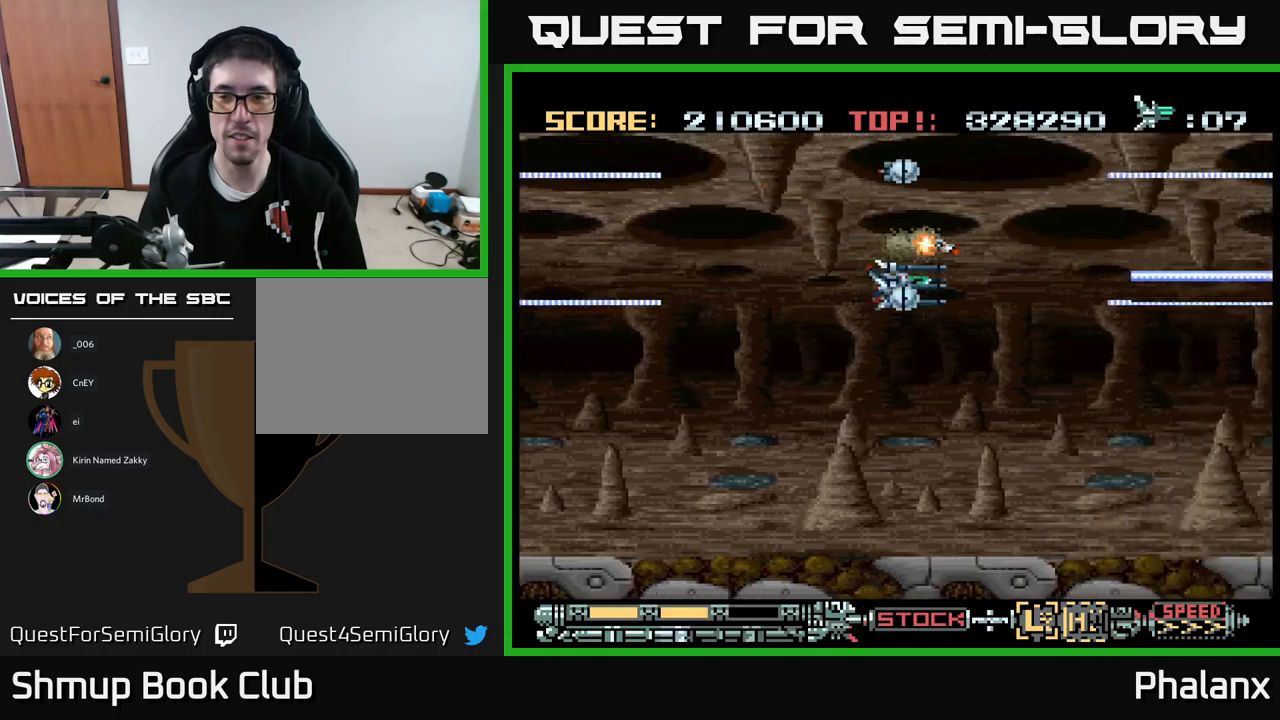
{"buttons": ["A", "DPAD_UP"], "events": [[350, "DPAD_DOWN", "up"], [400, "DPAD_LEFT", "down"], [417, "DPAD_UP", "down"], [450, "DPAD_LEFT", "up"]]}
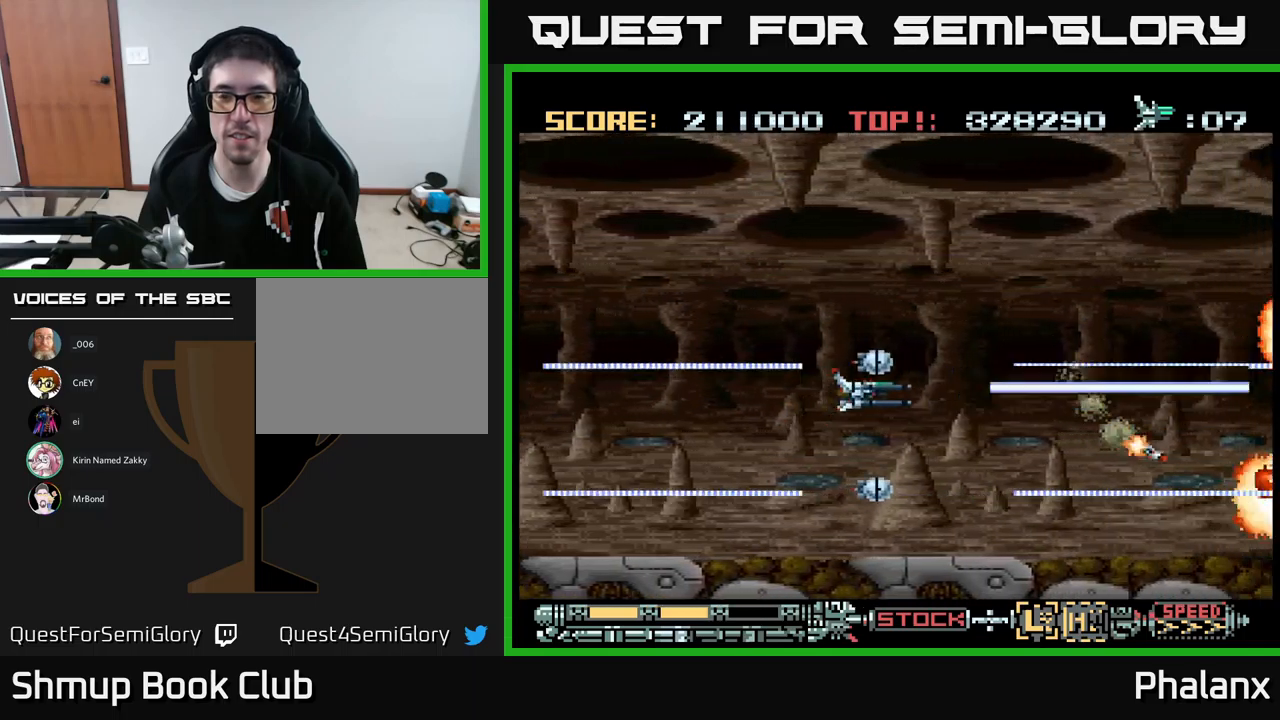
{"buttons": ["A", "DPAD_DOWN"], "events": [[317, "DPAD_UP", "up"], [367, "DPAD_DOWN", "down"]]}
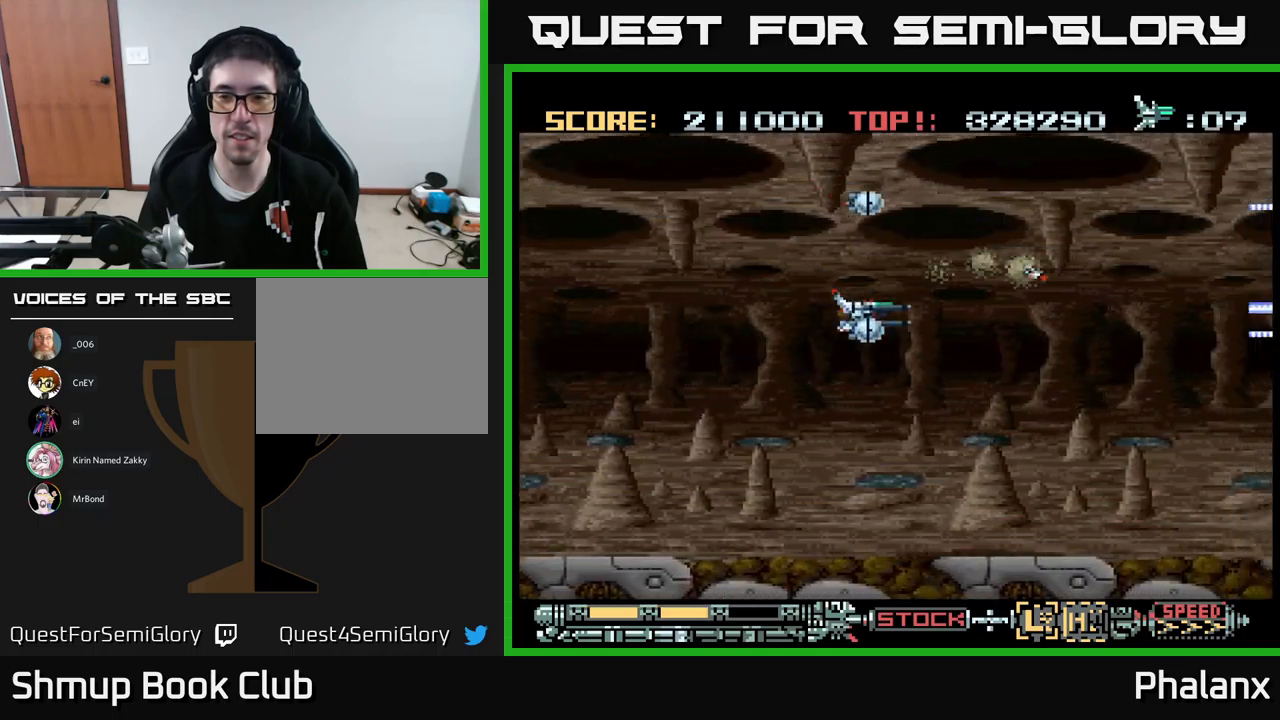
{"buttons": ["A", "DPAD_UP"], "events": [[317, "DPAD_DOWN", "up"], [384, "DPAD_LEFT", "down"], [400, "DPAD_UP", "down"], [484, "DPAD_LEFT", "up"]]}
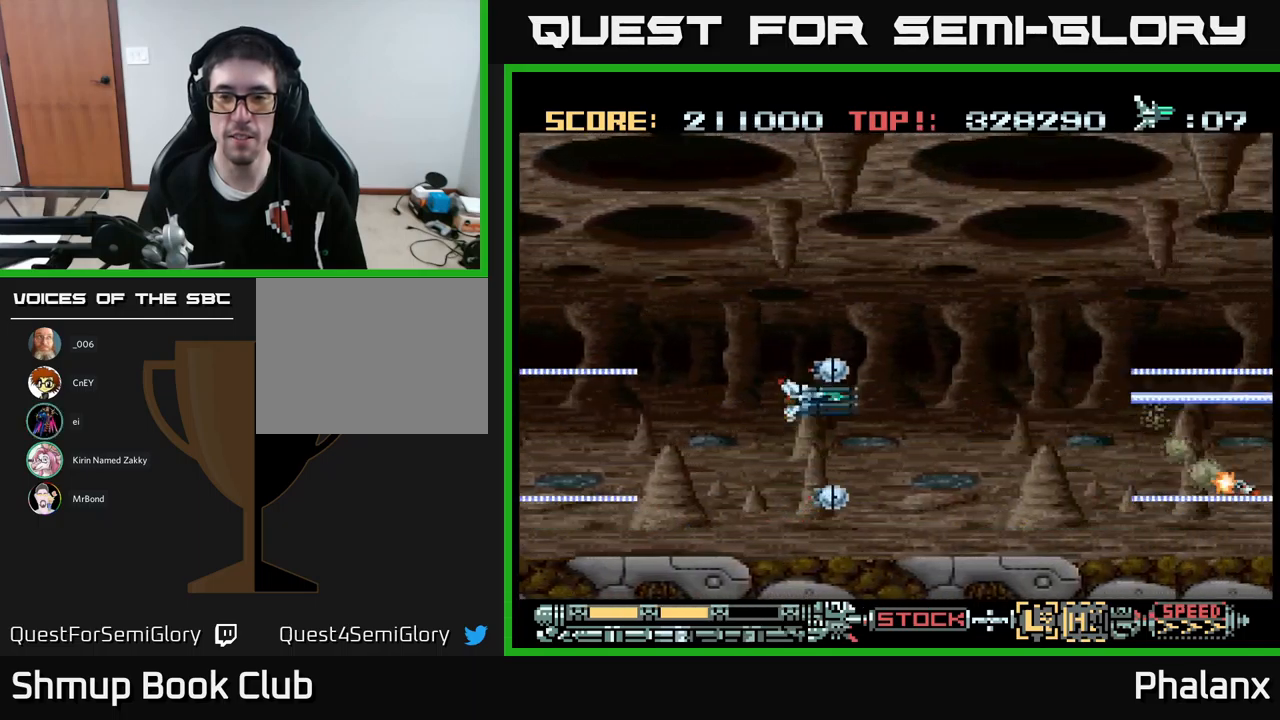
{"buttons": ["A", "DPAD_UP"], "events": []}
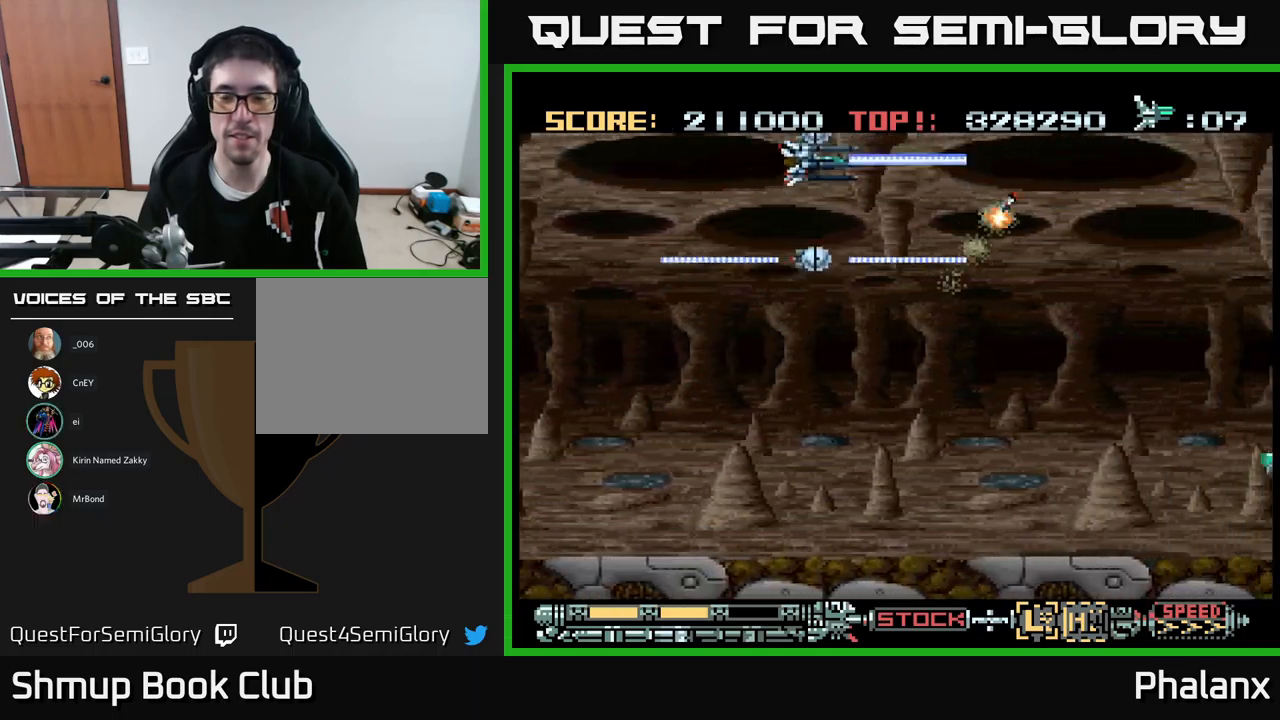
{"buttons": ["A", "DPAD_DOWN"], "events": [[34, "DPAD_UP", "up"], [100, "DPAD_DOWN", "down"]]}
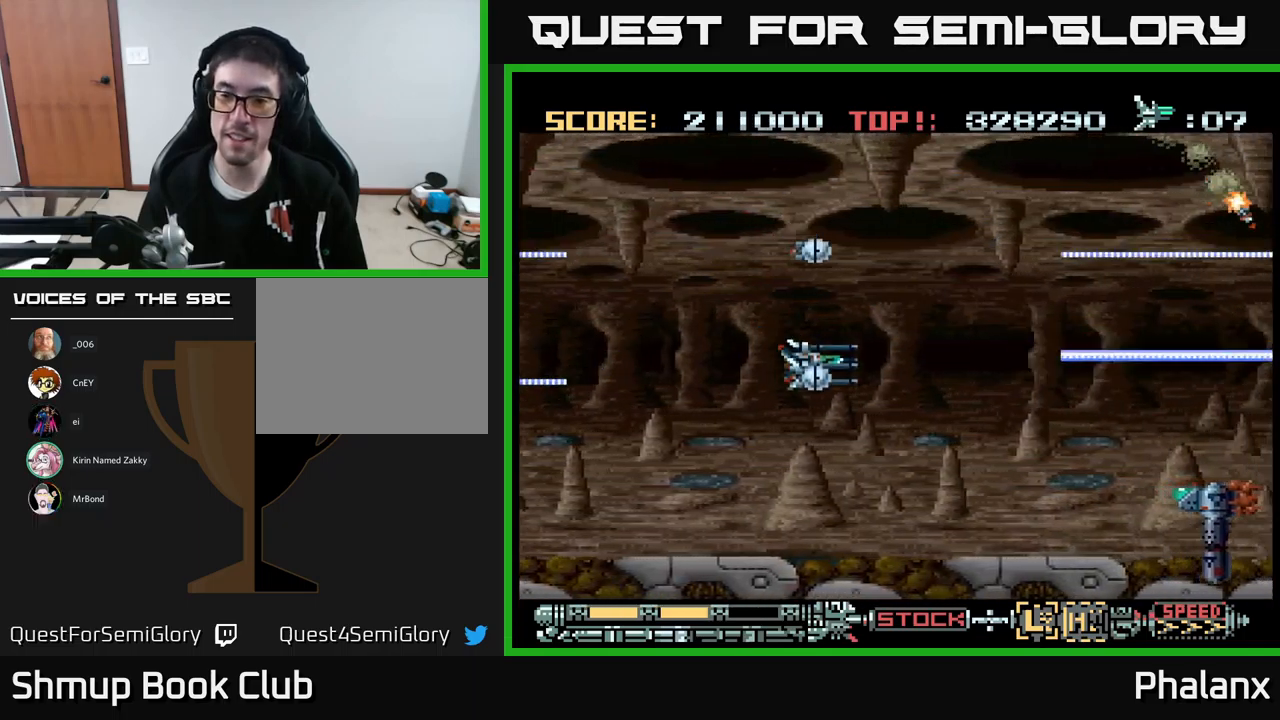
{"buttons": ["A", "DPAD_RIGHT"], "events": [[200, "DPAD_DOWN", "up"], [400, "DPAD_DOWN", "down"], [450, "DPAD_RIGHT", "down"], [500, "DPAD_DOWN", "up"]]}
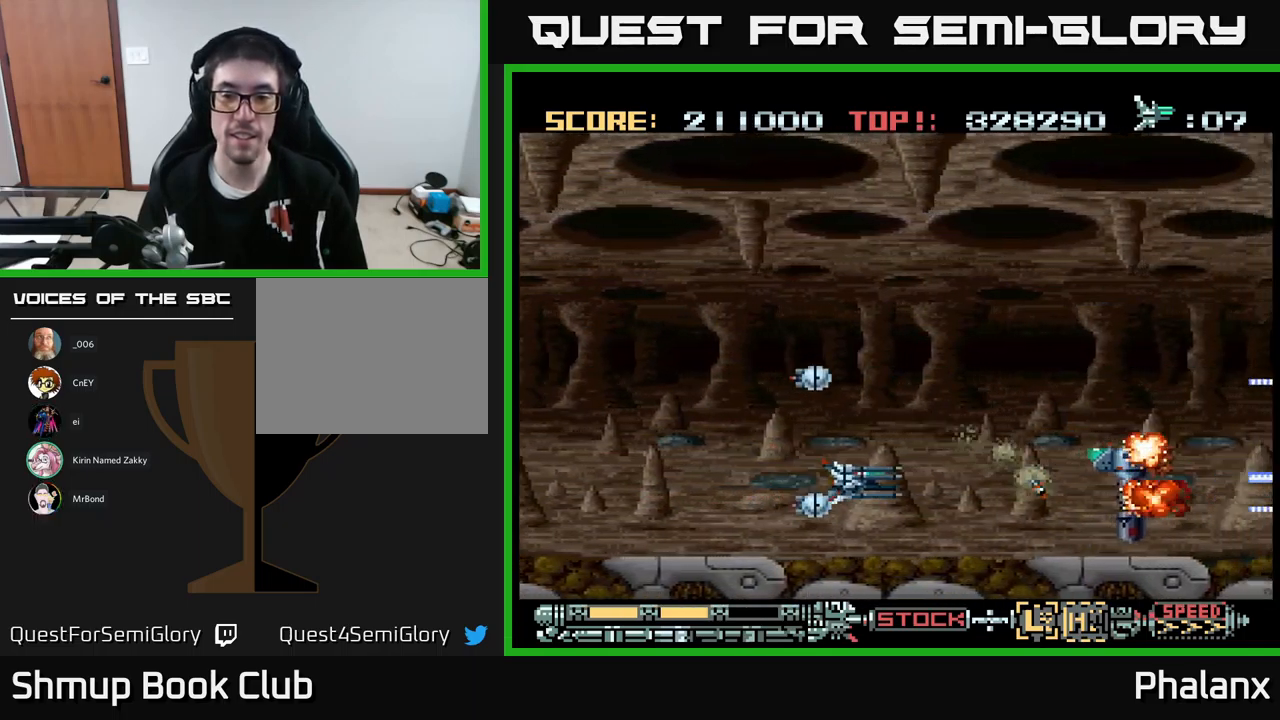
{"buttons": ["A"], "events": [[34, "DPAD_RIGHT", "up"]]}
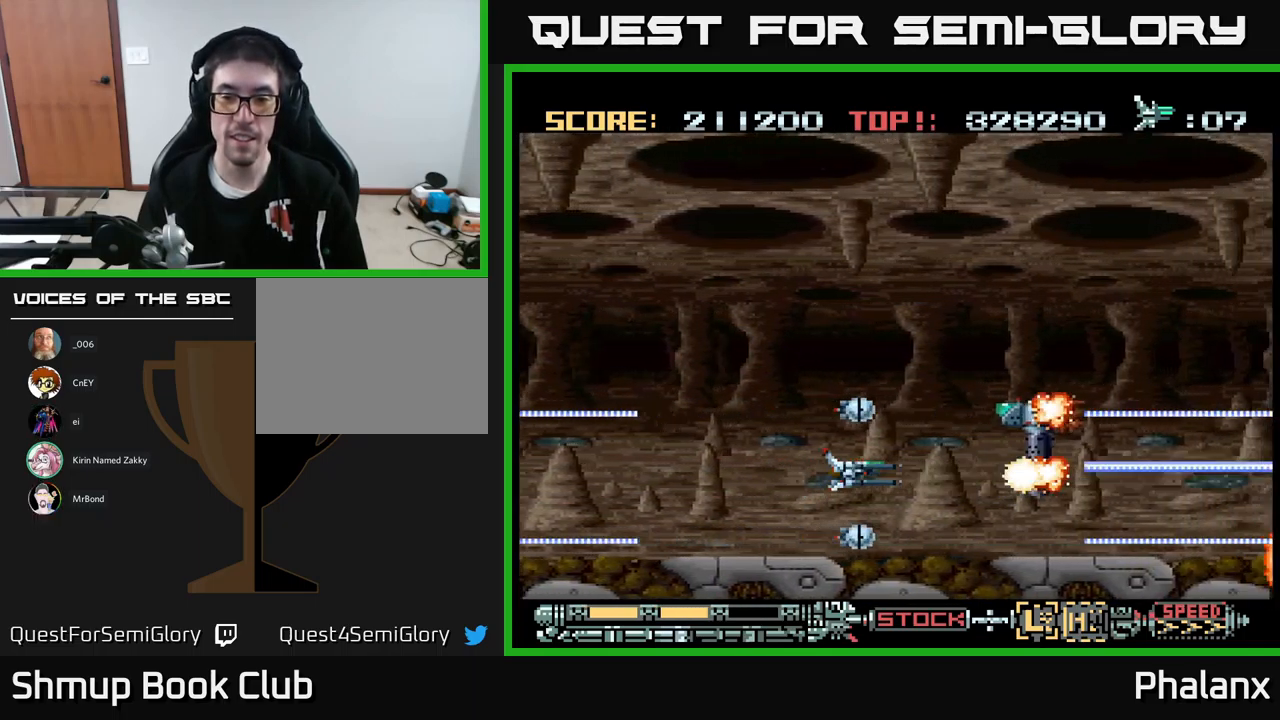
{"buttons": ["A", "DPAD_LEFT"], "events": [[17, "DPAD_UP", "down"], [67, "DPAD_LEFT", "down"], [84, "DPAD_UP", "up"], [117, "DPAD_LEFT", "up"], [384, "DPAD_DOWN", "down"], [450, "DPAD_LEFT", "down"], [467, "DPAD_DOWN", "up"]]}
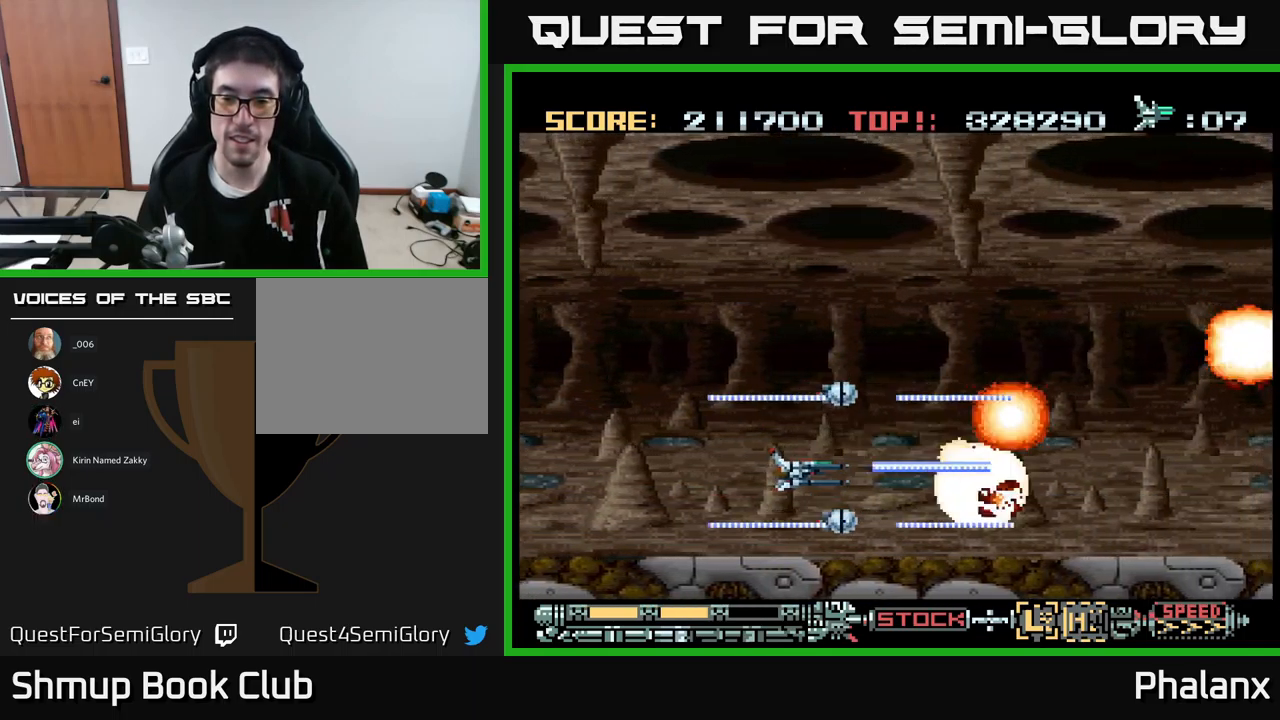
{"buttons": ["A"], "events": [[84, "DPAD_UP", "down"], [100, "DPAD_LEFT", "up"], [167, "DPAD_RIGHT", "down"], [184, "DPAD_UP", "up"], [234, "DPAD_RIGHT", "up"], [234, "DPAD_UP", "down"], [400, "DPAD_UP", "up"]]}
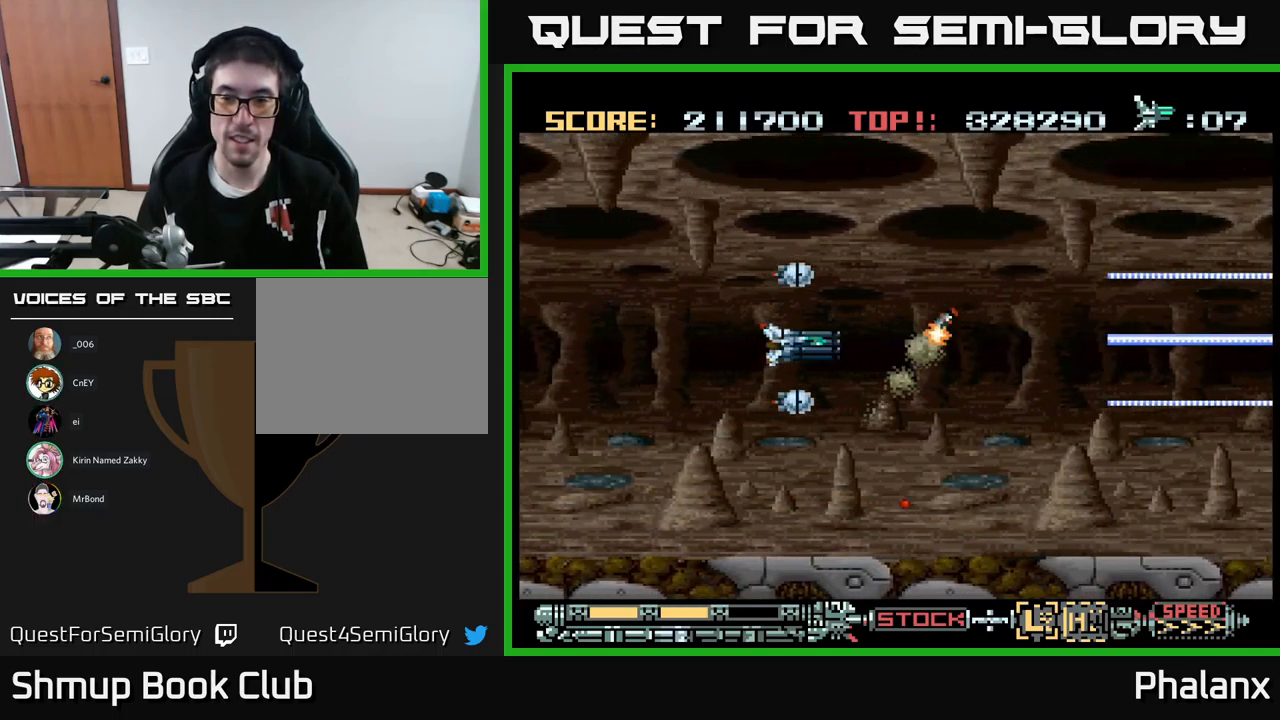
{"buttons": ["A", "DPAD_RIGHT"], "events": [[150, "DPAD_UP", "down"], [333, "DPAD_RIGHT", "down"], [366, "DPAD_UP", "up"]]}
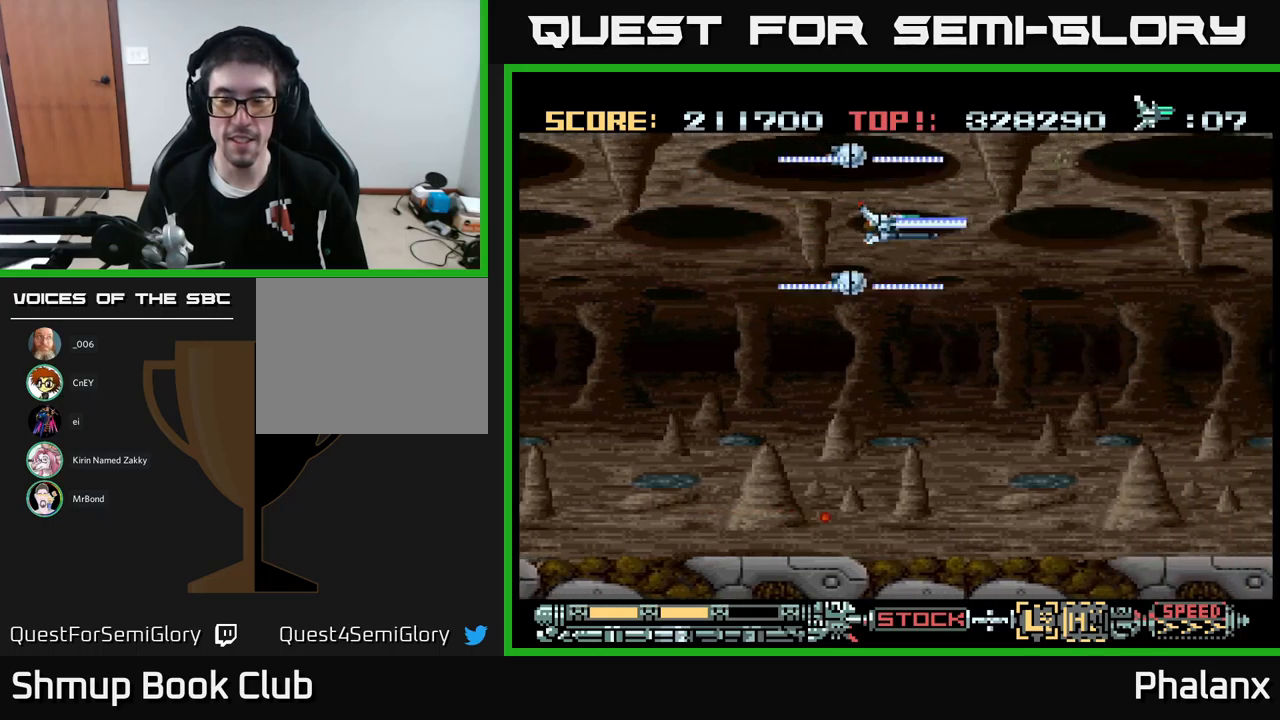
{"buttons": ["A", "DPAD_DOWN"], "events": [[50, "DPAD_DOWN", "down"], [66, "DPAD_RIGHT", "up"]]}
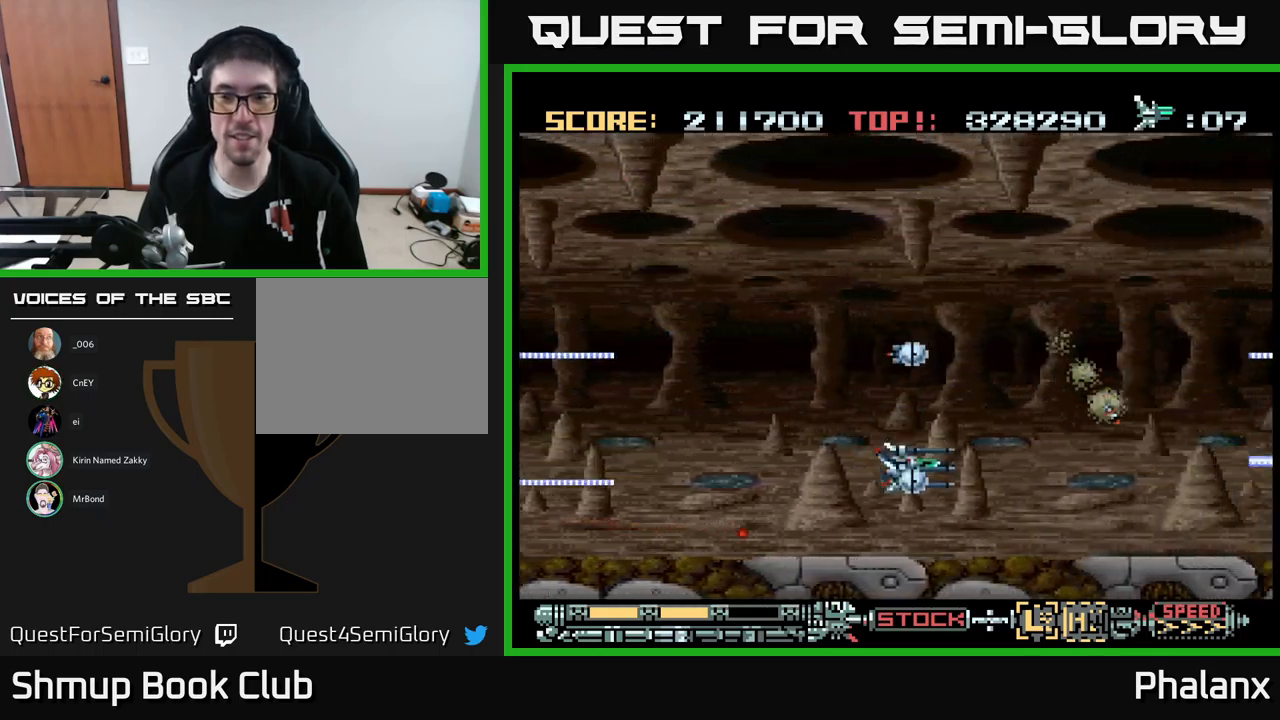
{"buttons": ["A", "DPAD_UP"], "events": [[16, "DPAD_DOWN", "up"], [33, "DPAD_LEFT", "down"], [83, "DPAD_UP", "down"], [116, "DPAD_LEFT", "up"]]}
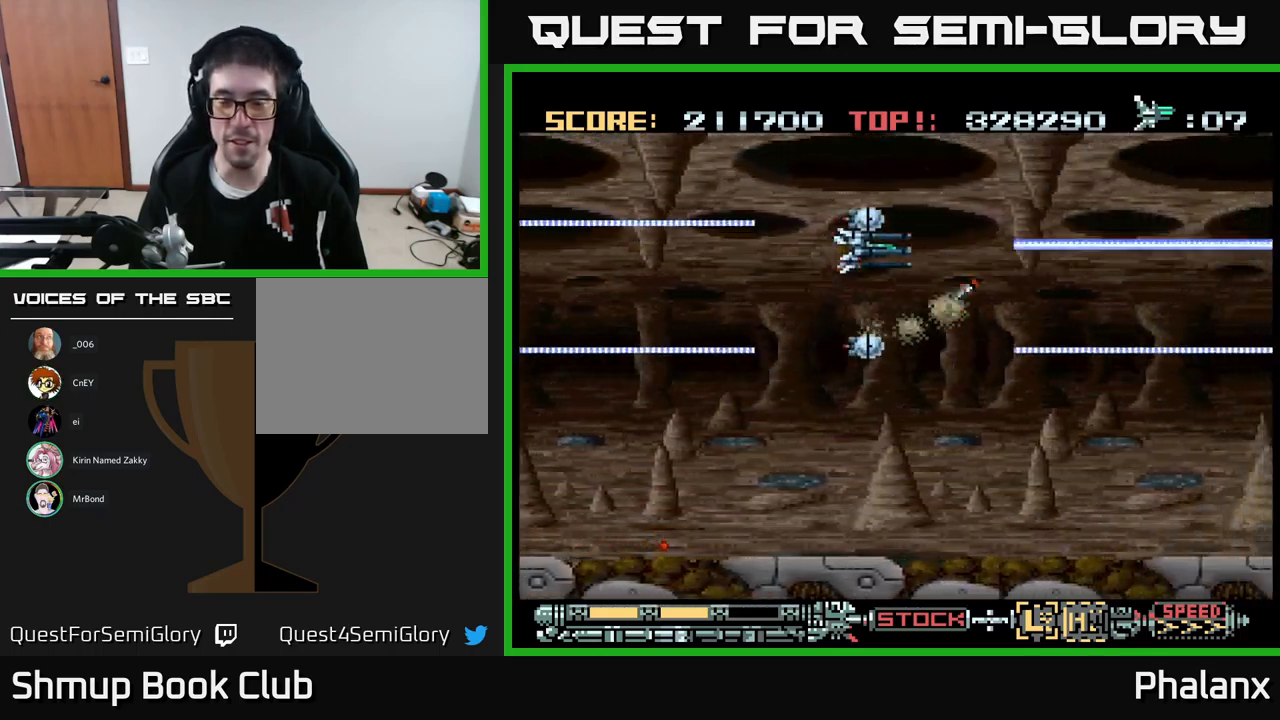
{"buttons": ["A", "DPAD_DOWN"], "events": [[250, "DPAD_UP", "up"], [283, "DPAD_DOWN", "down"]]}
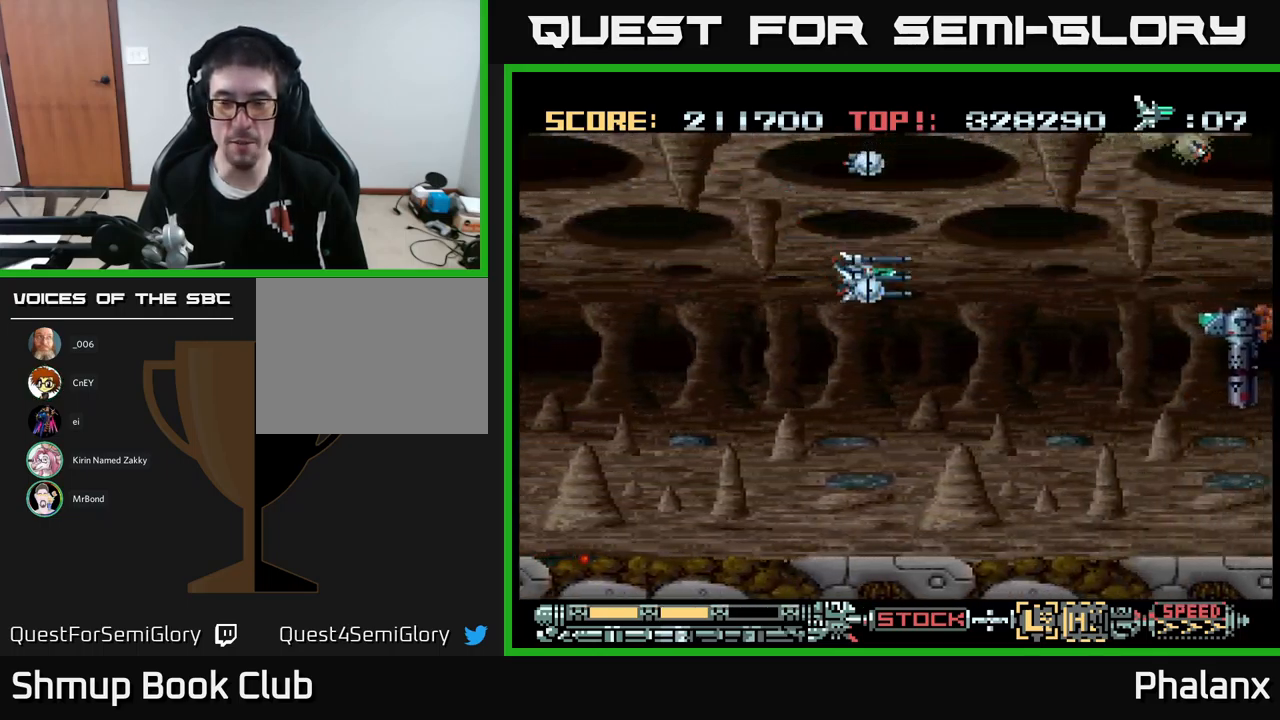
{"buttons": ["A", "DPAD_UP"], "events": [[300, "DPAD_DOWN", "up"], [350, "DPAD_UP", "down"]]}
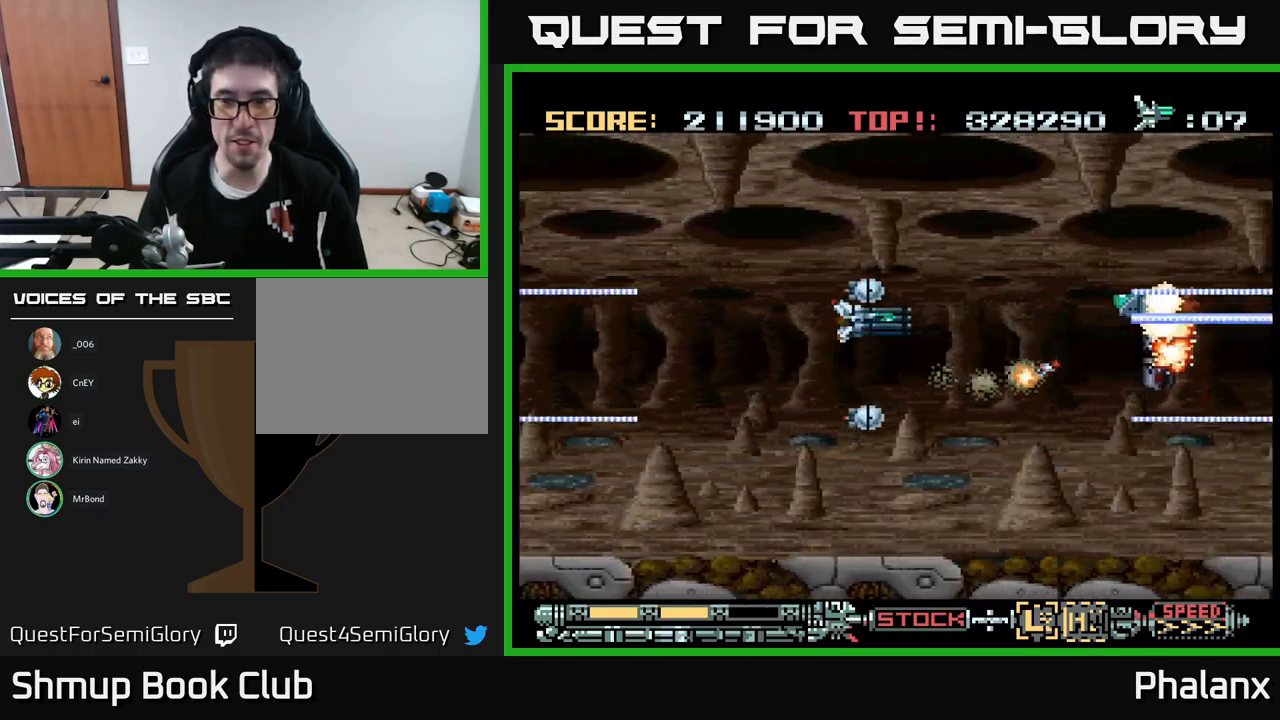
{"buttons": ["A", "DPAD_DOWN"], "events": [[150, "DPAD_LEFT", "down"], [200, "DPAD_UP", "up"], [250, "DPAD_DOWN", "down"], [283, "DPAD_LEFT", "up"], [383, "DPAD_RIGHT", "down"], [483, "DPAD_RIGHT", "up"]]}
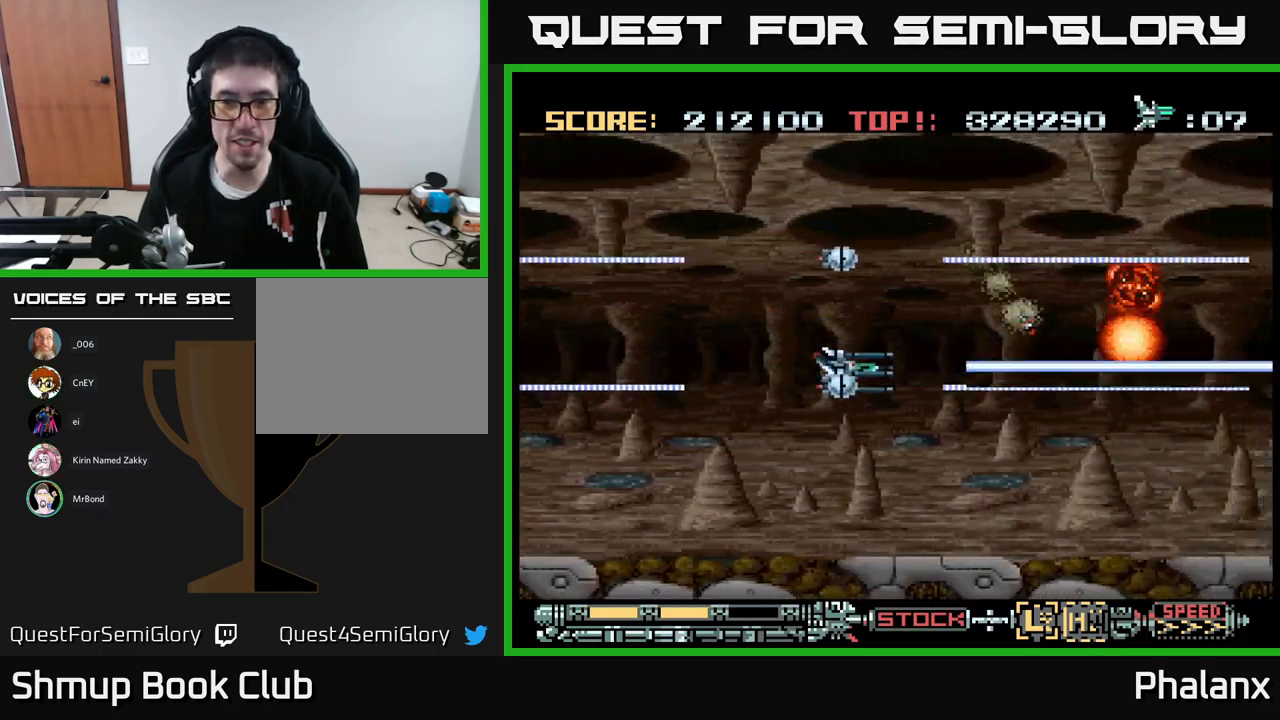
{"buttons": ["A", "DPAD_UP"], "events": [[166, "DPAD_DOWN", "up"], [200, "DPAD_UP", "down"]]}
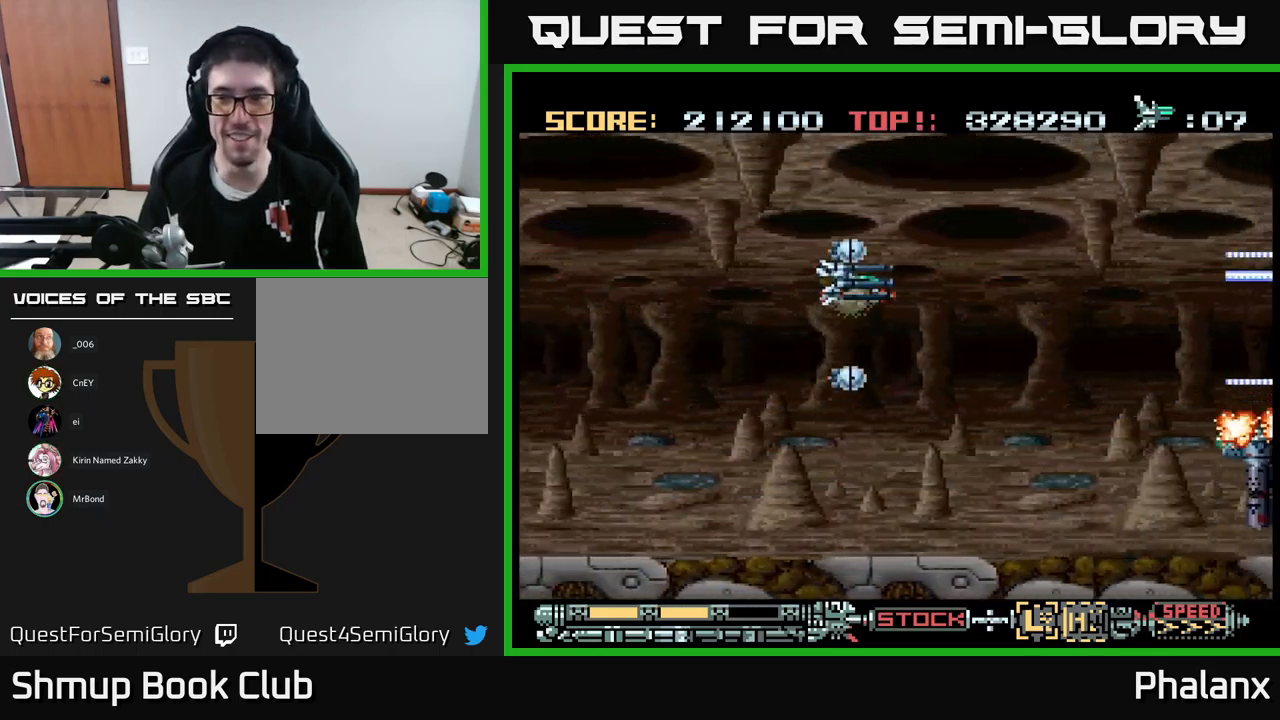
{"buttons": ["A", "DPAD_DOWN"], "events": [[216, "DPAD_UP", "up"], [250, "DPAD_RIGHT", "down"], [266, "DPAD_DOWN", "down"], [300, "DPAD_RIGHT", "up"]]}